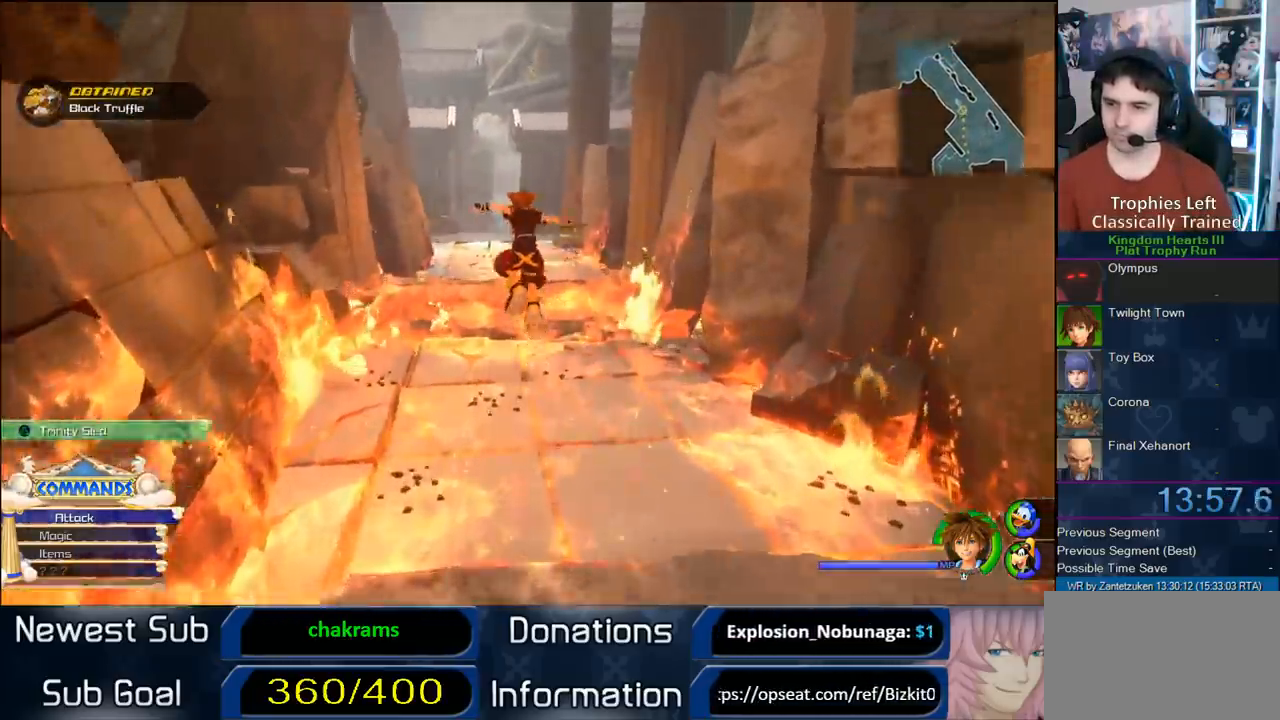
Gameplay with a controller (PlayStation layout); each line is a JSON object with the inputs held at the frame after it. "events" lists button and stick changes between this image and that frame as [ms after this image, input, new state], when the widget could be followed in between.
{"buttons": [], "left_stick": "up", "right_stick": "center", "events": [[83, "SQUARE", "down"], [183, "SQUARE", "up"], [417, "CIRCLE", "down"], [450, "CIRCLE", "up"]]}
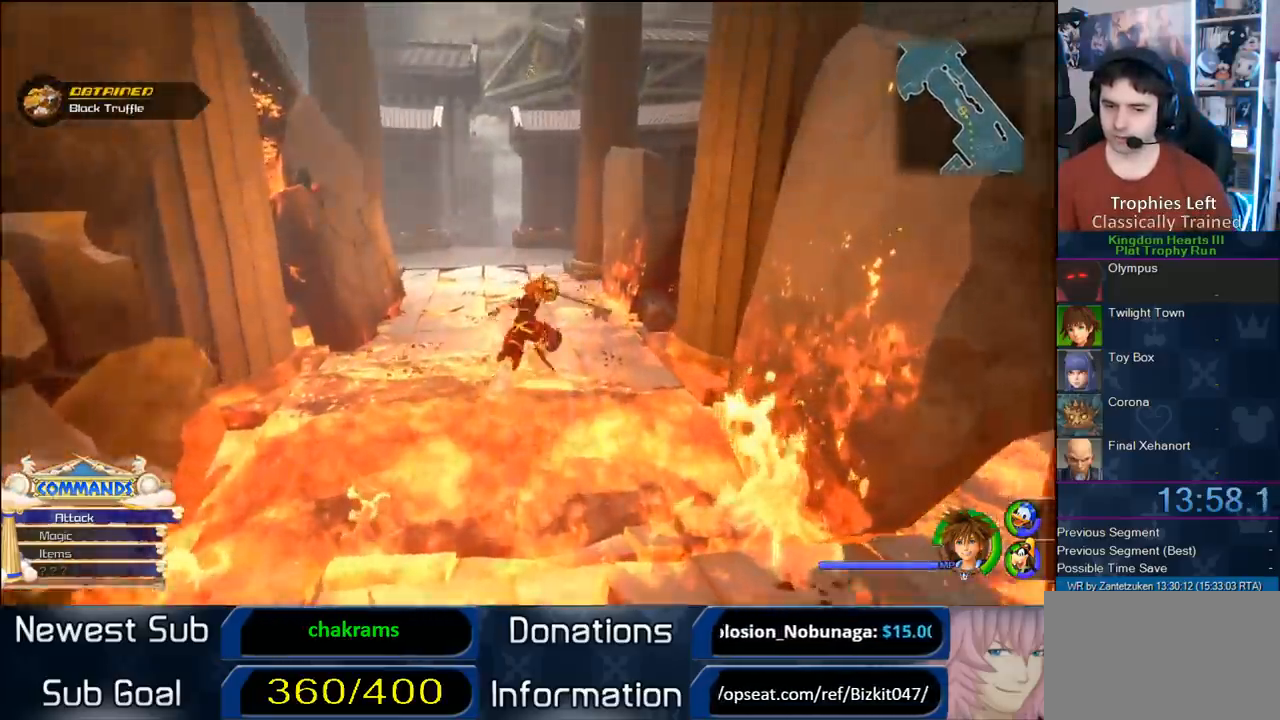
{"buttons": [], "left_stick": "up", "right_stick": "center", "events": [[83, "CIRCLE", "down"], [117, "CIRCLE", "up"], [200, "CIRCLE", "down"], [300, "CIRCLE", "up"], [417, "SQUARE", "down"], [500, "SQUARE", "up"]]}
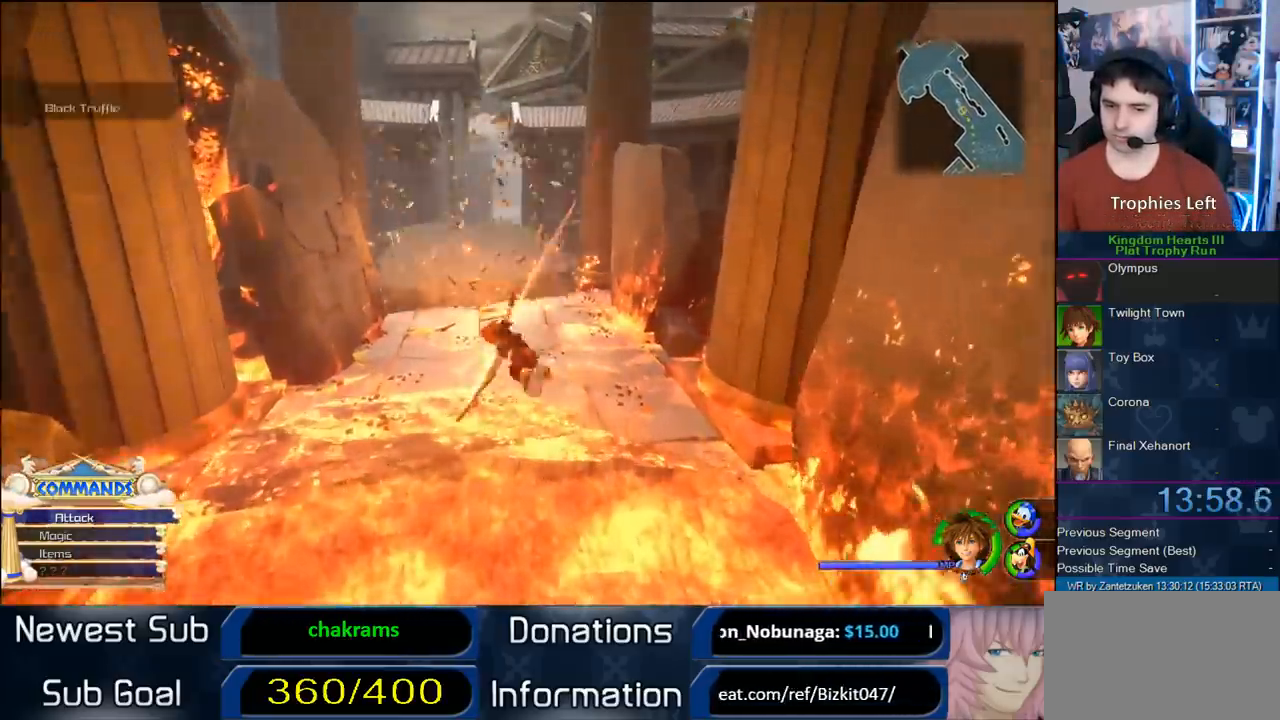
{"buttons": ["SQUARE"], "left_stick": "up", "right_stick": "center", "events": [[100, "SQUARE", "down"], [150, "SQUARE", "up"], [283, "SQUARE", "down"], [317, "SQUARE", "up"], [367, "SQUARE", "down"]]}
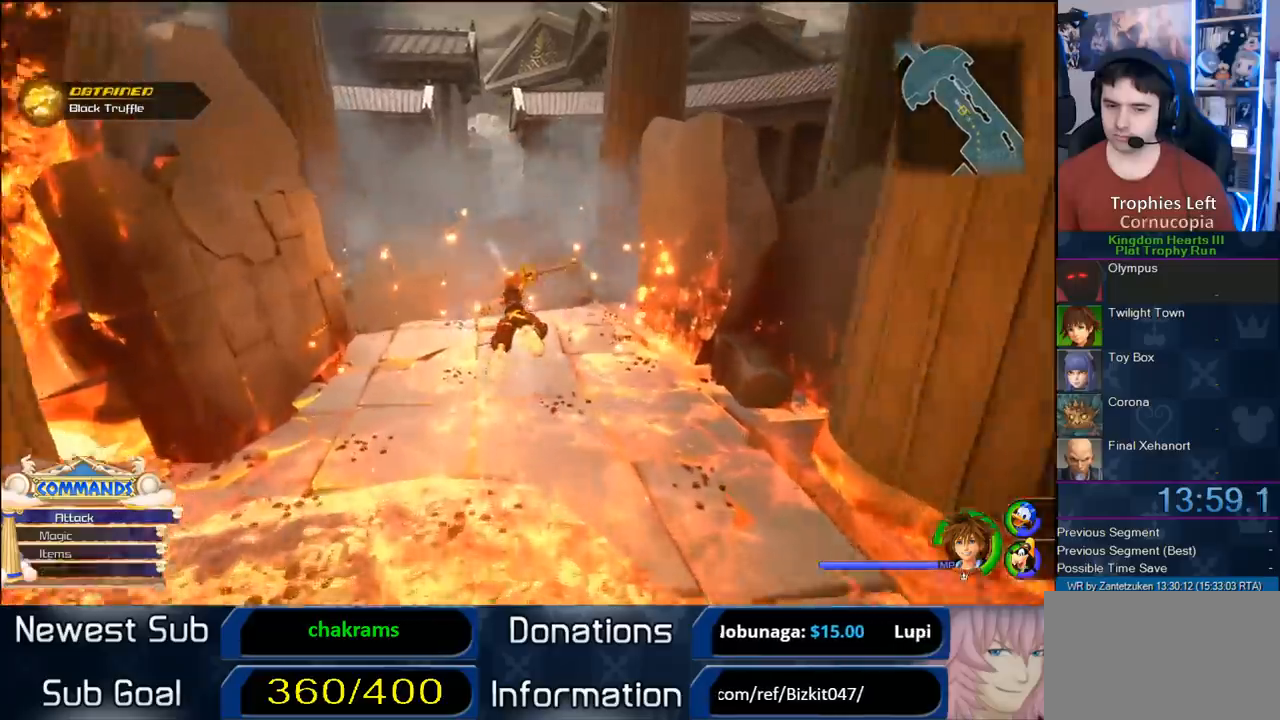
{"buttons": ["CIRCLE"], "left_stick": "up", "right_stick": "center", "events": [[33, "SQUARE", "up"], [167, "CIRCLE", "down"], [250, "CIRCLE", "up"], [333, "CIRCLE", "down"], [400, "CIRCLE", "up"], [483, "CIRCLE", "down"]]}
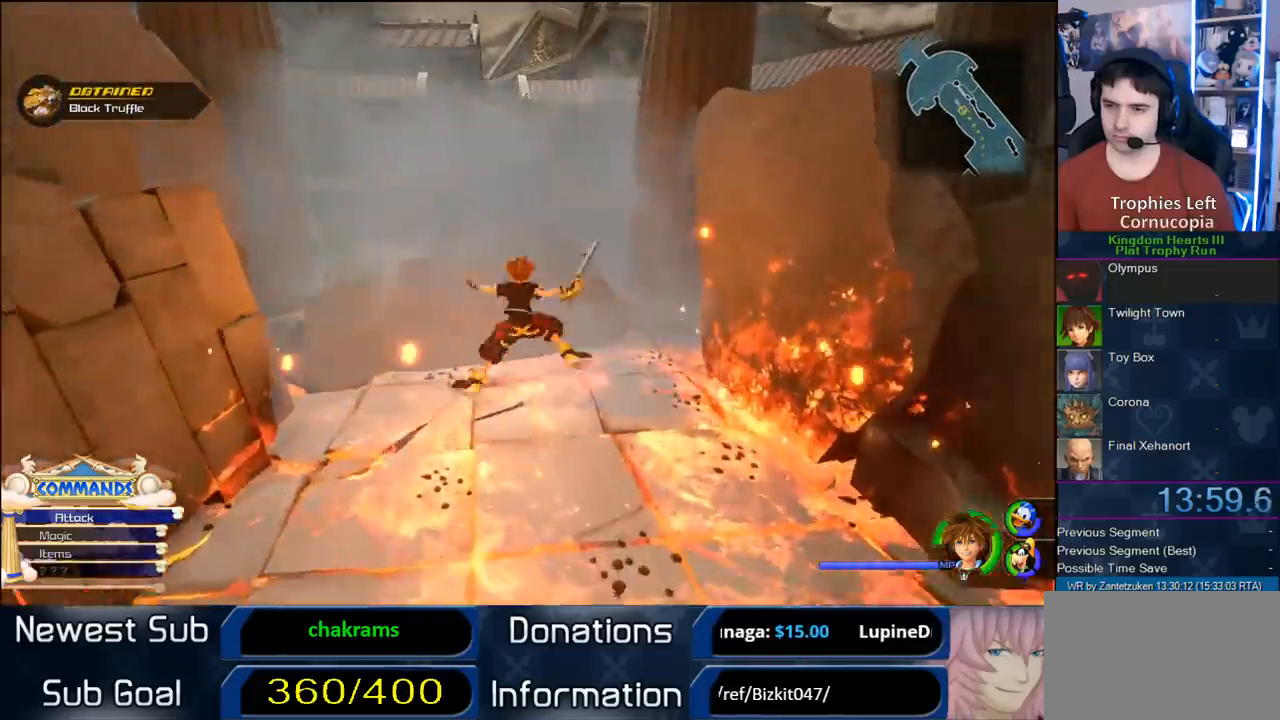
{"buttons": ["SQUARE"], "left_stick": "up", "right_stick": "center", "events": [[83, "CIRCLE", "up"], [267, "SQUARE", "down"], [383, "SQUARE", "up"], [467, "SQUARE", "down"]]}
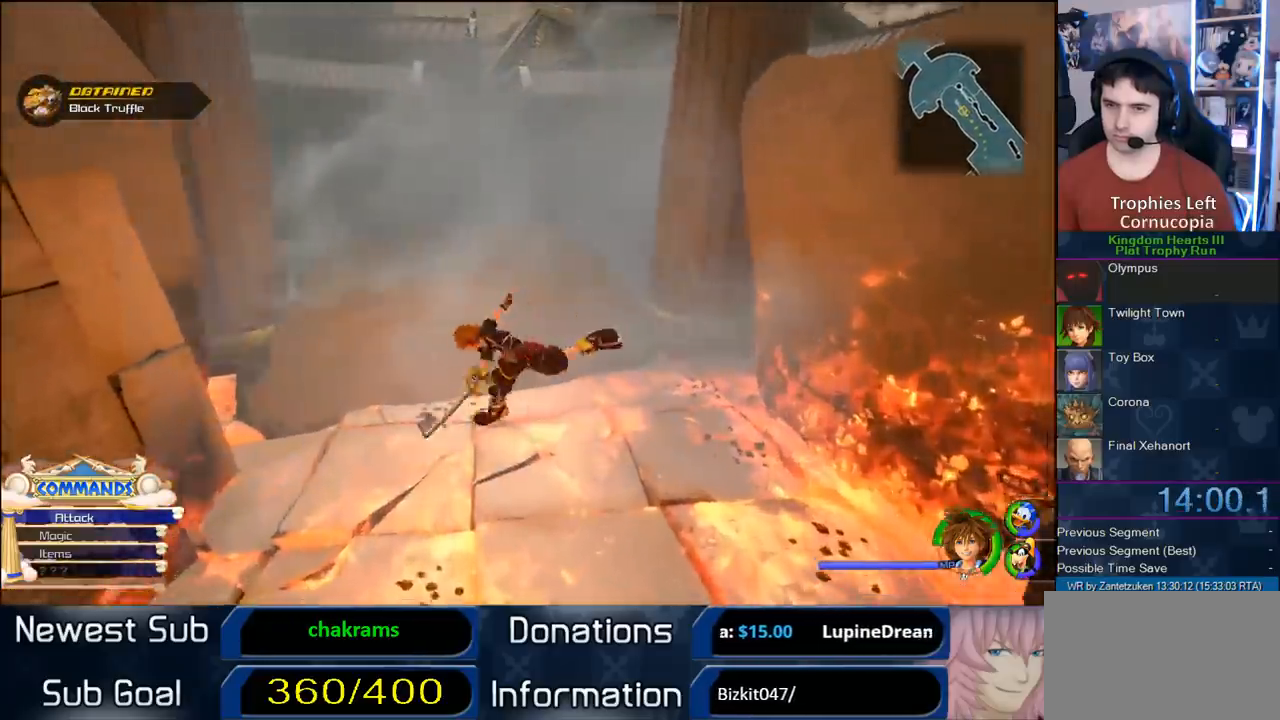
{"buttons": [], "left_stick": "up", "right_stick": "center", "events": [[33, "SQUARE", "up"], [100, "SQUARE", "down"], [217, "SQUARE", "up"]]}
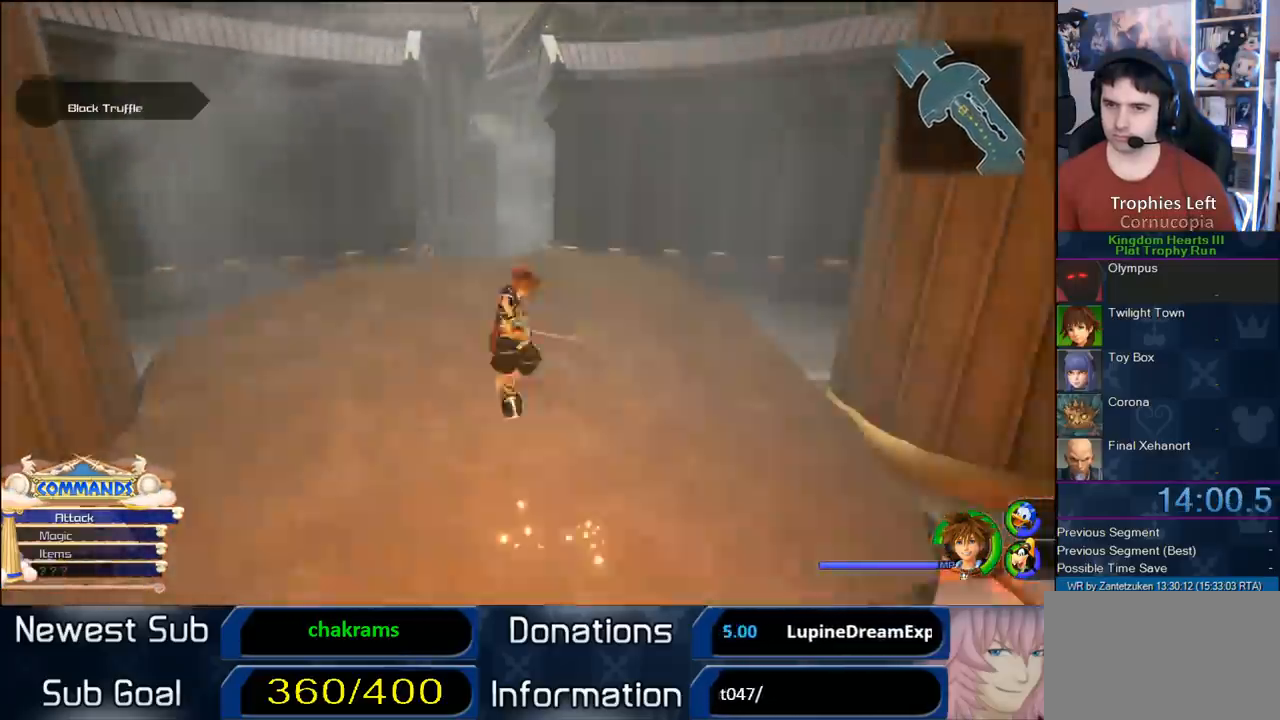
{"buttons": [], "left_stick": "up", "right_stick": "center", "events": []}
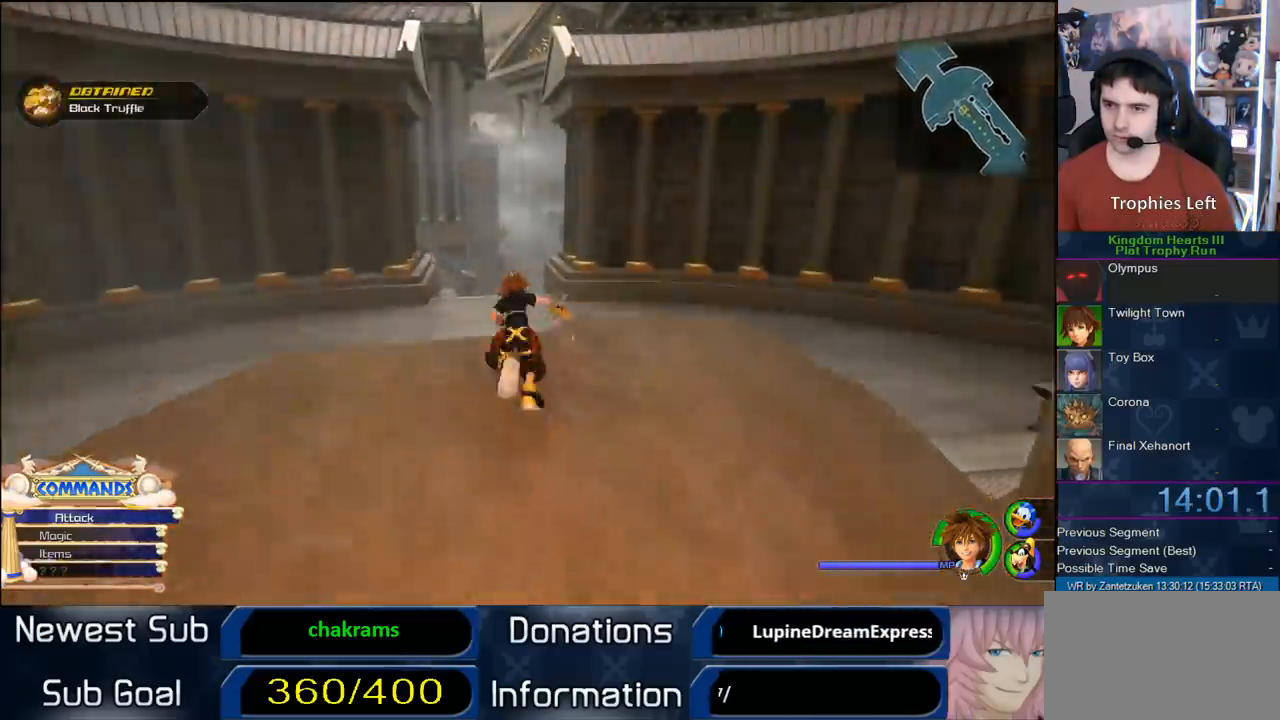
{"buttons": [], "left_stick": "up", "right_stick": "center", "events": [[17, "SQUARE", "down"], [117, "SQUARE", "up"]]}
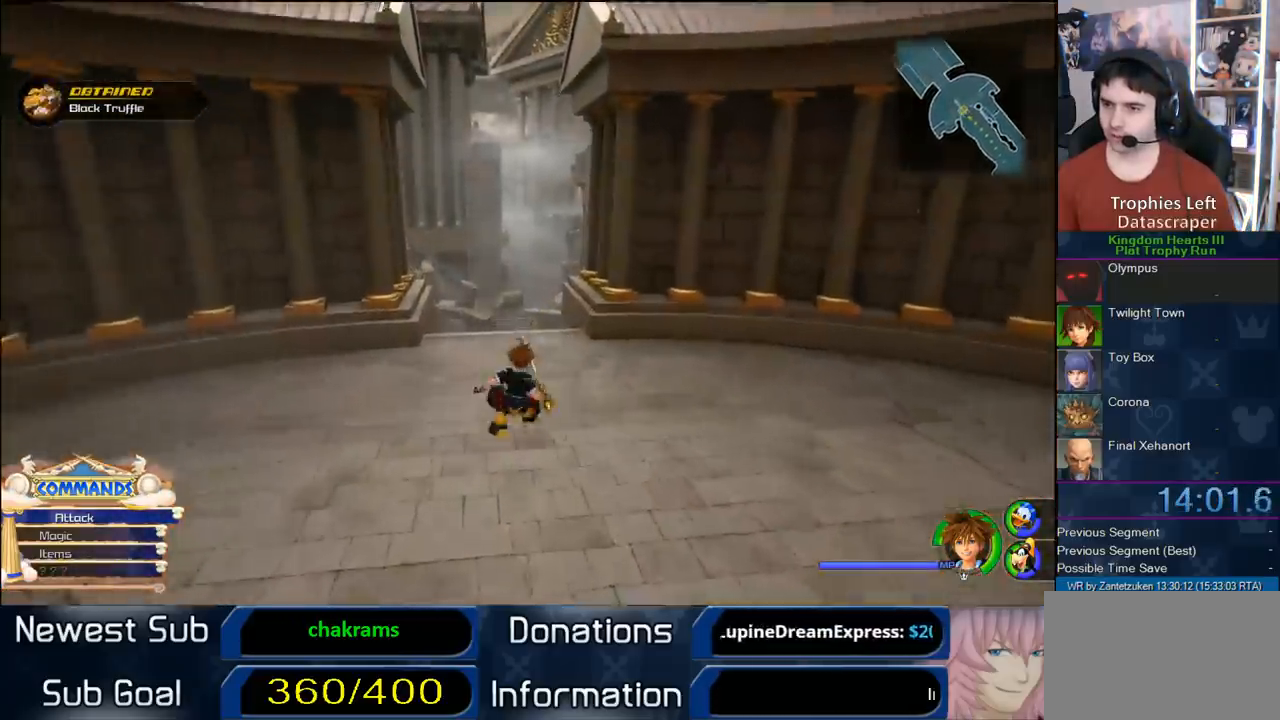
{"buttons": ["SQUARE"], "left_stick": "up", "right_stick": "center", "events": [[217, "SQUARE", "down"], [283, "SQUARE", "up"], [317, "SQUARE", "down"]]}
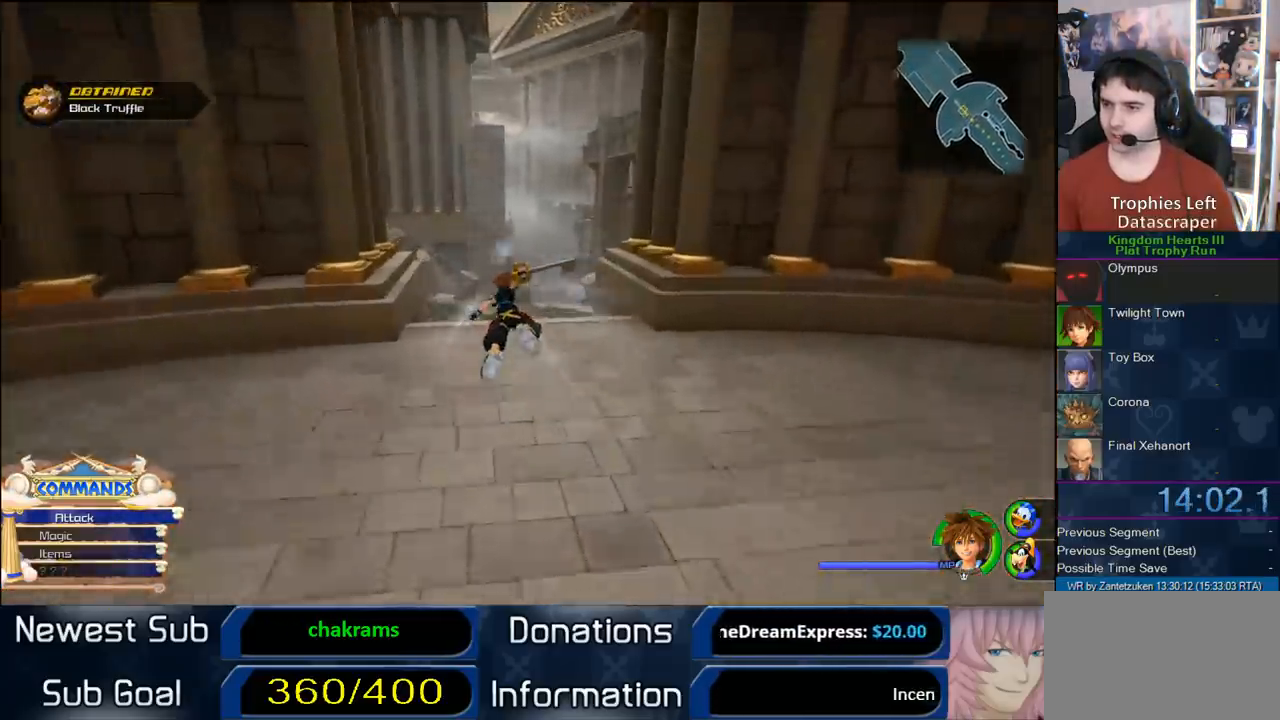
{"buttons": [], "left_stick": "up", "right_stick": "center", "events": [[17, "SQUARE", "up"]]}
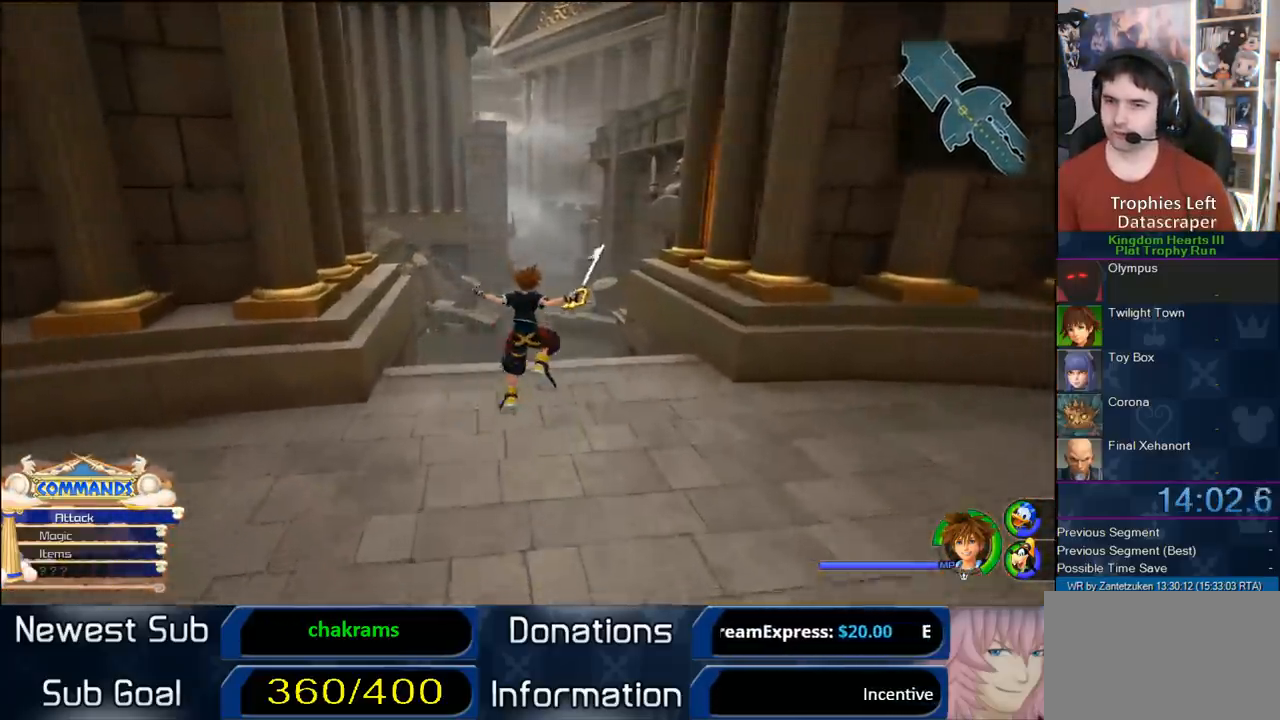
{"buttons": ["SQUARE"], "left_stick": "up", "right_stick": "center", "events": [[483, "SQUARE", "down"]]}
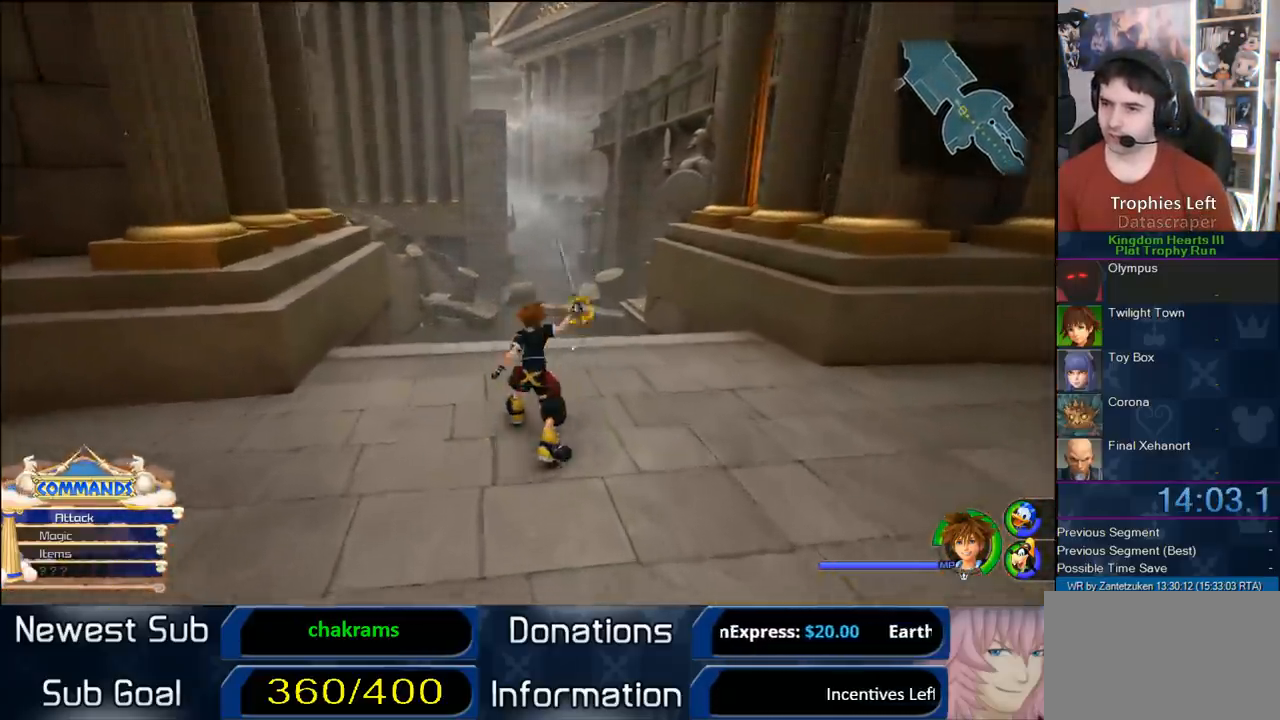
{"buttons": [], "left_stick": "up", "right_stick": "center", "events": [[67, "SQUARE", "up"]]}
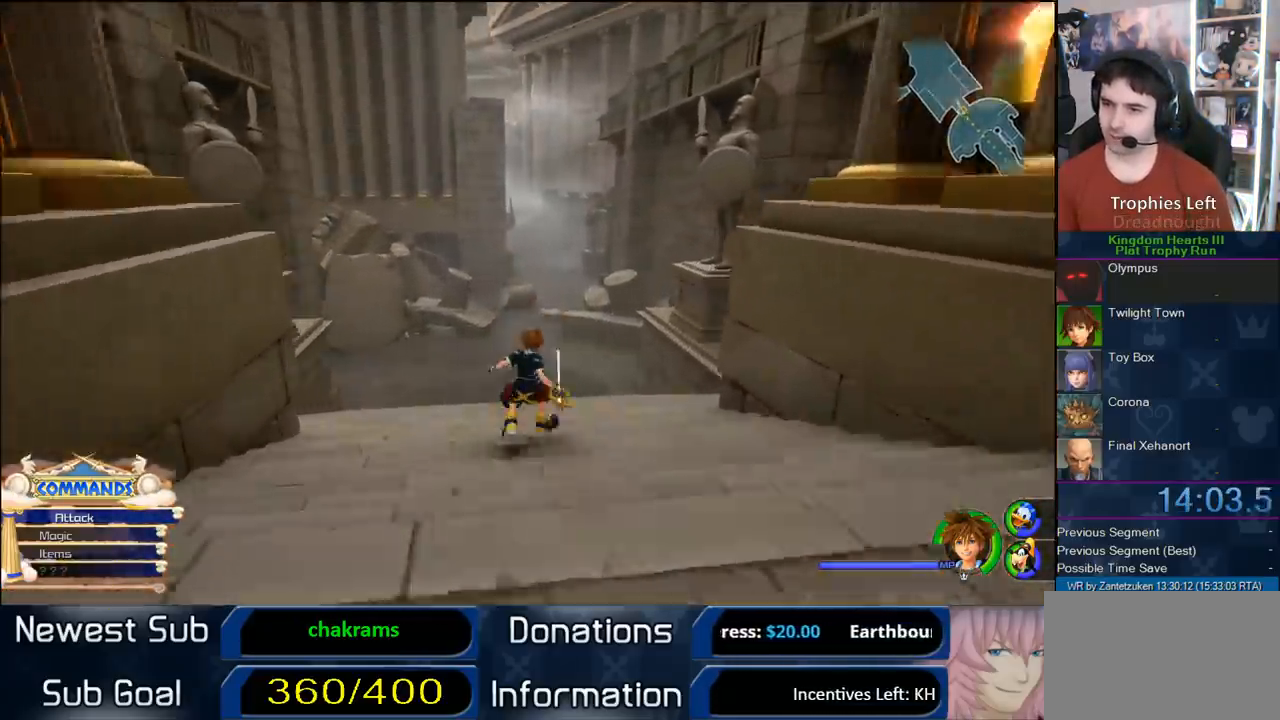
{"buttons": [], "left_stick": "up", "right_stick": "center", "events": [[67, "SQUARE", "down"], [167, "SQUARE", "up"]]}
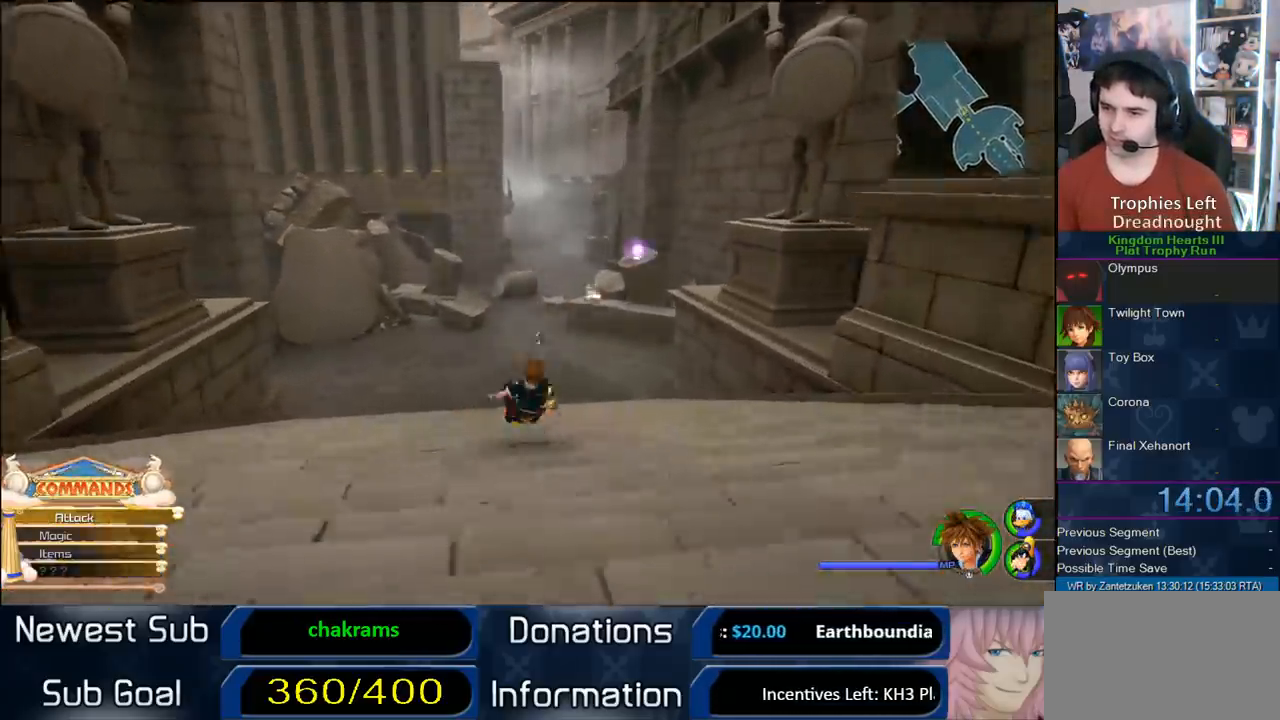
{"buttons": [], "left_stick": "up", "right_stick": "center", "events": [[133, "SQUARE", "down"], [233, "SQUARE", "up"]]}
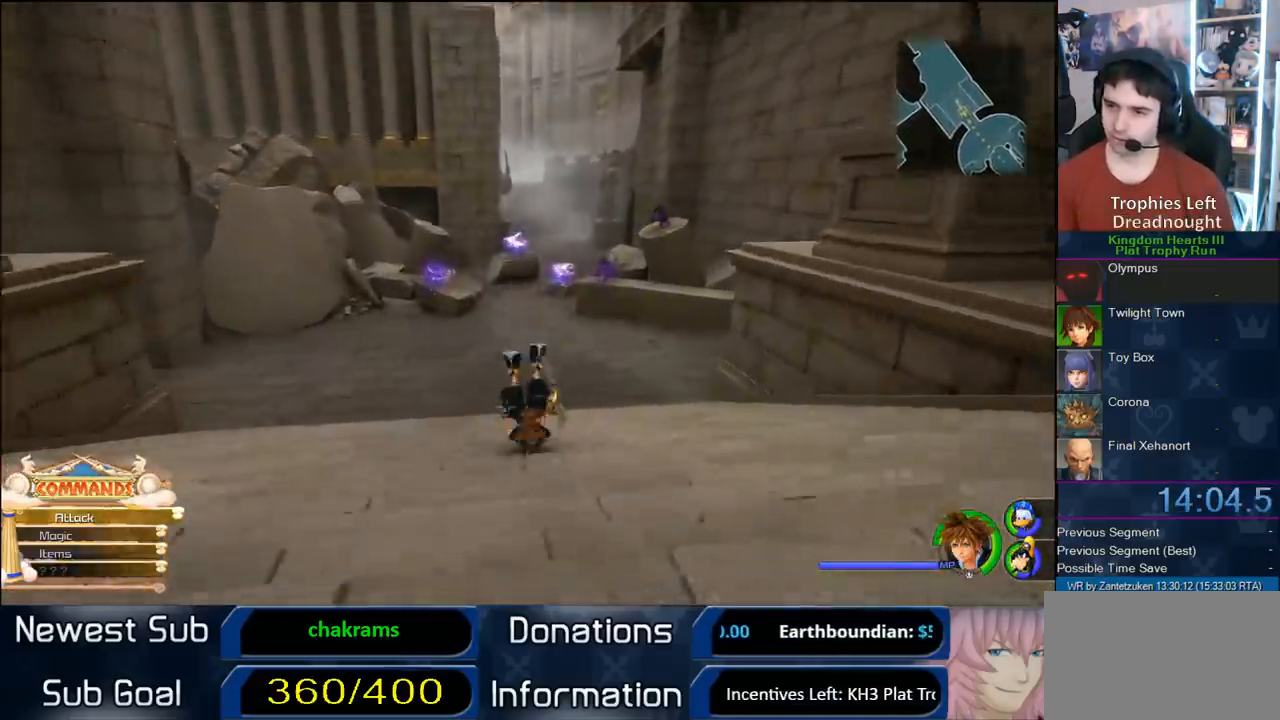
{"buttons": [], "left_stick": "up", "right_stick": "center", "events": [[217, "SQUARE", "down"], [317, "SQUARE", "up"]]}
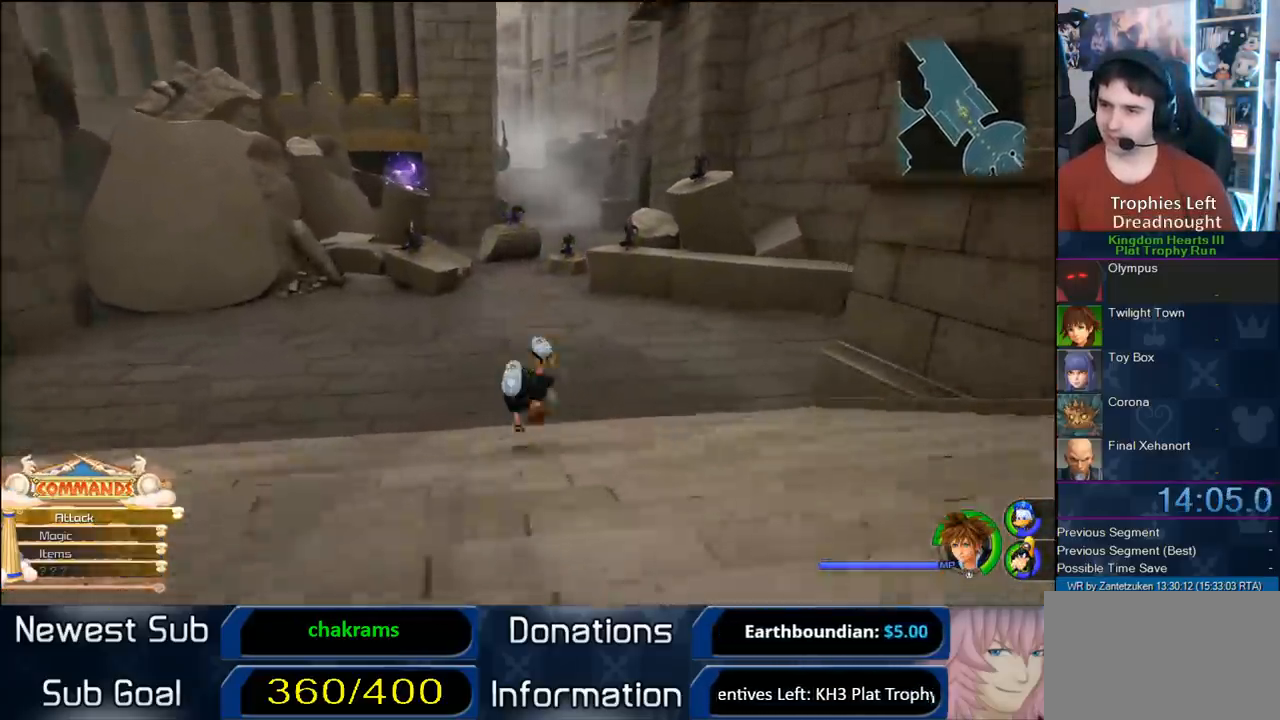
{"buttons": [], "left_stick": "up", "right_stick": "center", "events": [[283, "SQUARE", "down"], [433, "SQUARE", "up"]]}
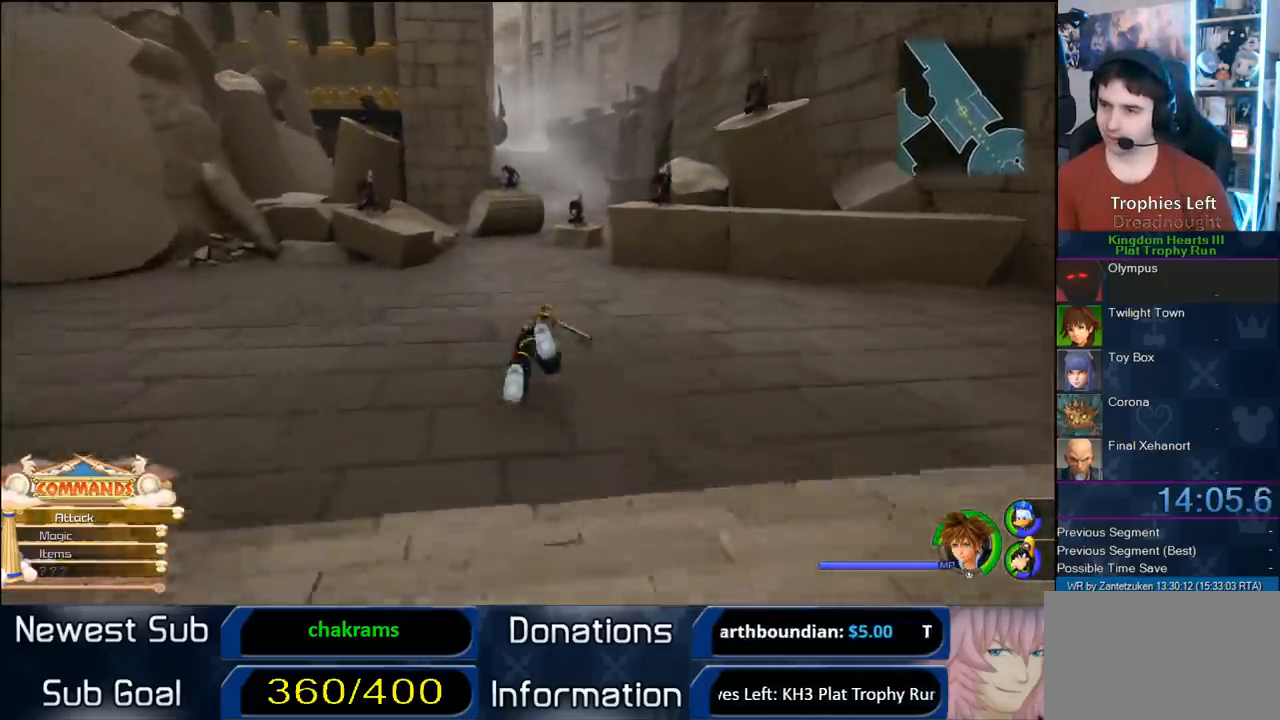
{"buttons": ["SQUARE"], "left_stick": "up", "right_stick": "center", "events": [[383, "SQUARE", "down"], [450, "SQUARE", "up"], [500, "SQUARE", "down"]]}
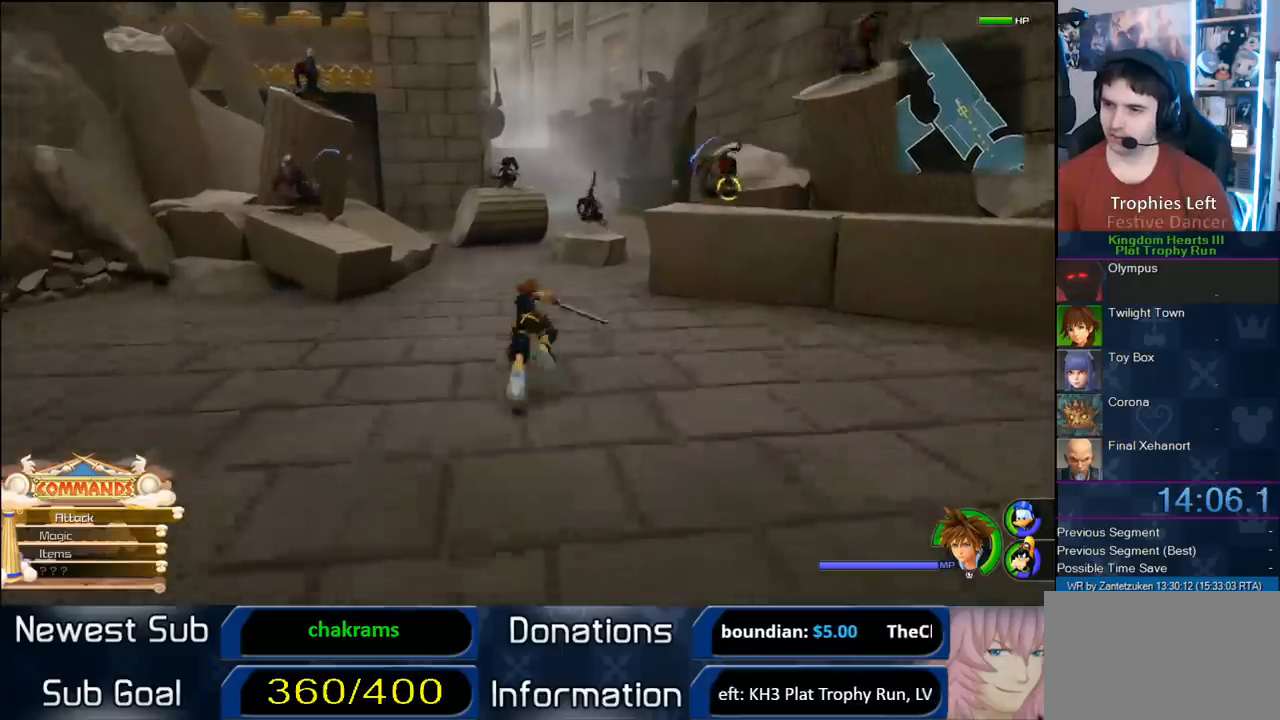
{"buttons": [], "left_stick": "up", "right_stick": "center", "events": [[183, "SQUARE", "up"]]}
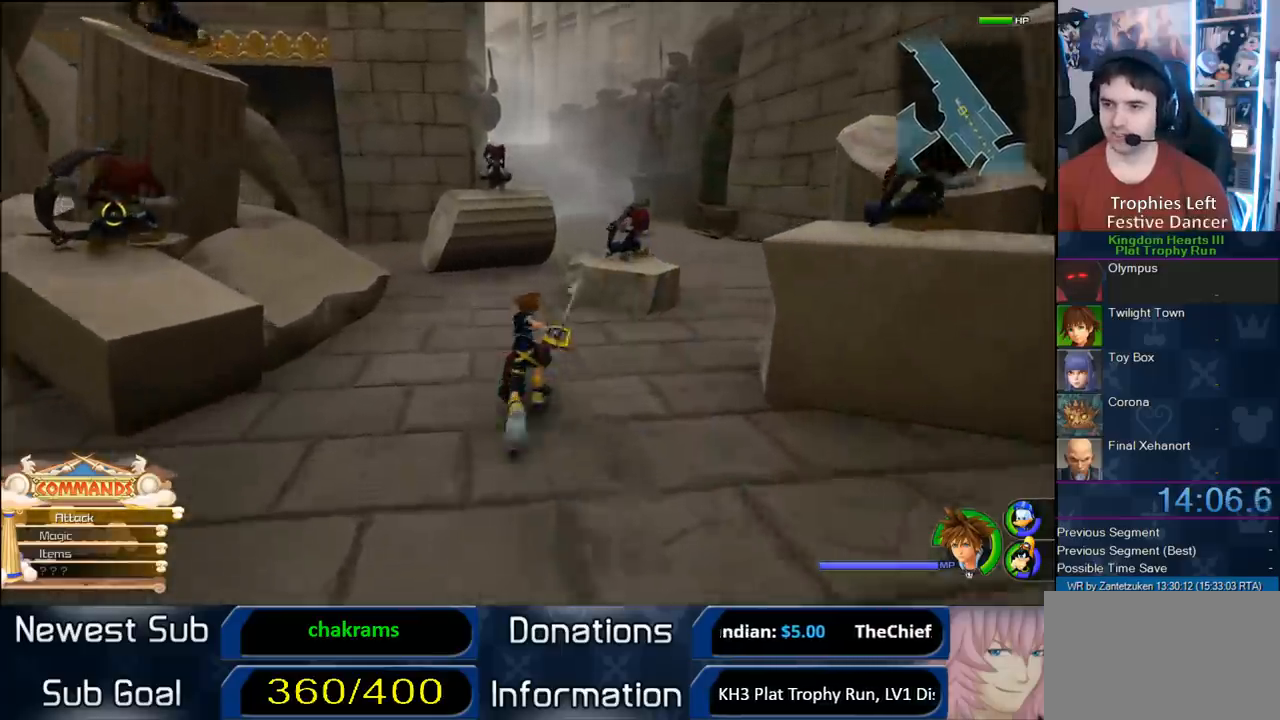
{"buttons": [], "left_stick": "up", "right_stick": "center", "events": [[100, "SQUARE", "down"], [383, "SQUARE", "up"]]}
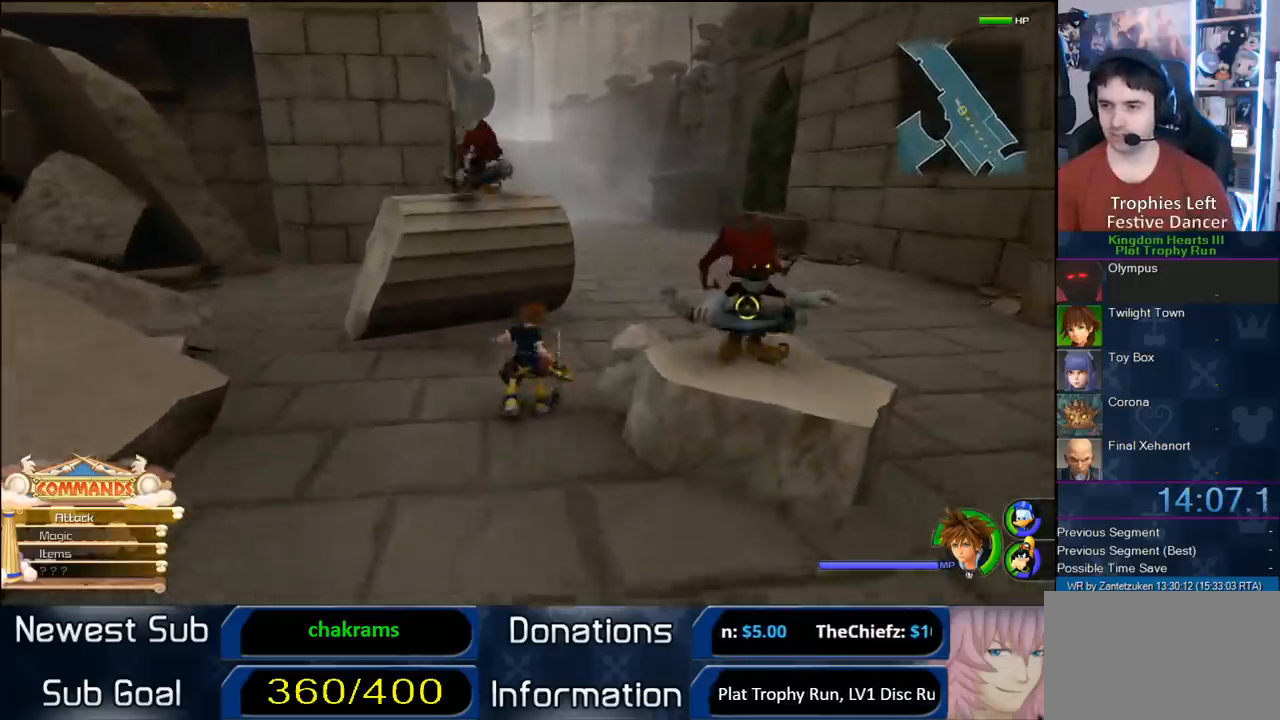
{"buttons": [], "left_stick": "up", "right_stick": "center", "events": [[50, "SQUARE", "down"], [100, "SQUARE", "up"]]}
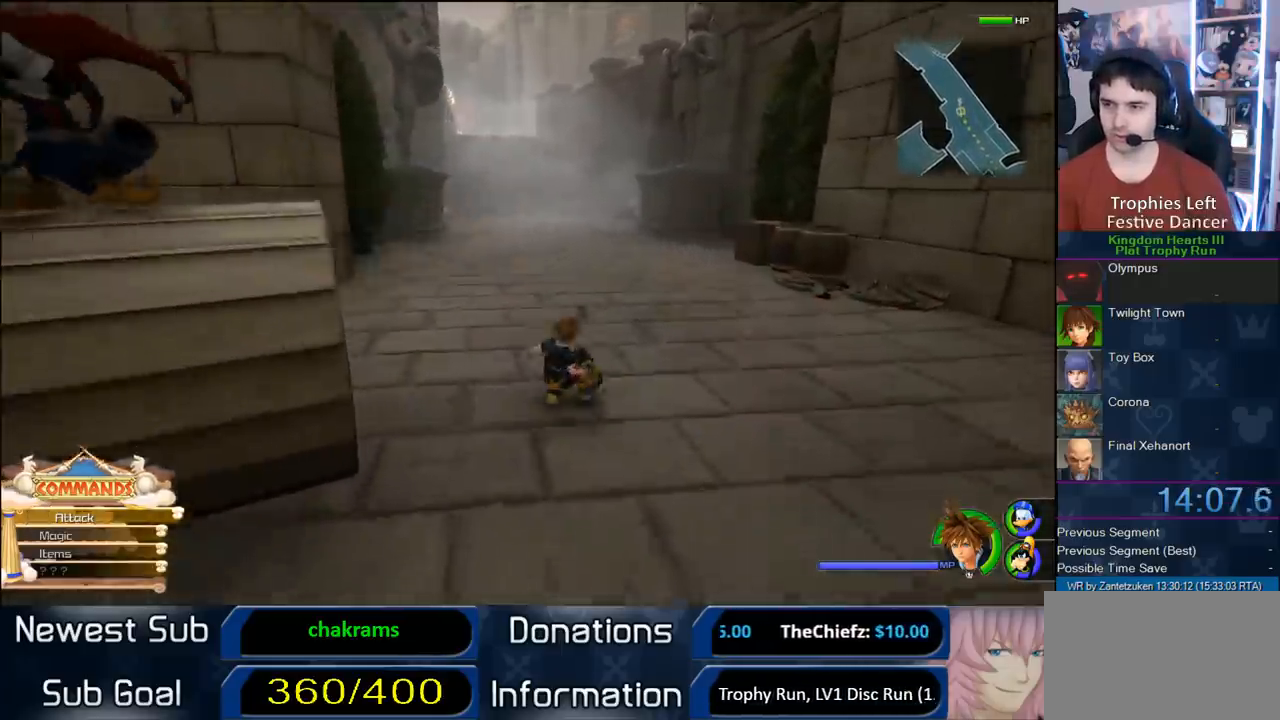
{"buttons": [], "left_stick": "up", "right_stick": "center", "events": [[117, "SQUARE", "down"], [217, "SQUARE", "up"], [283, "SQUARE", "down"], [500, "SQUARE", "up"]]}
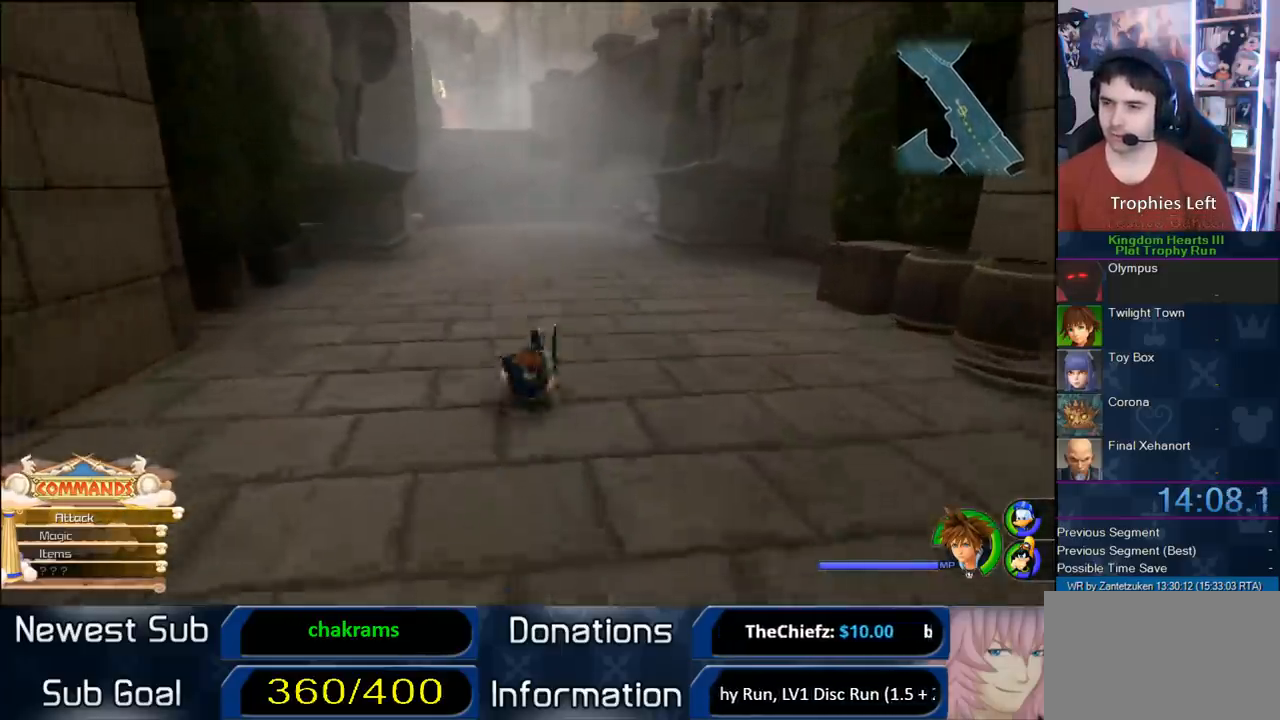
{"buttons": [], "left_stick": "up", "right_stick": "center", "events": [[183, "SQUARE", "down"], [267, "SQUARE", "up"], [367, "SQUARE", "down"], [500, "SQUARE", "up"]]}
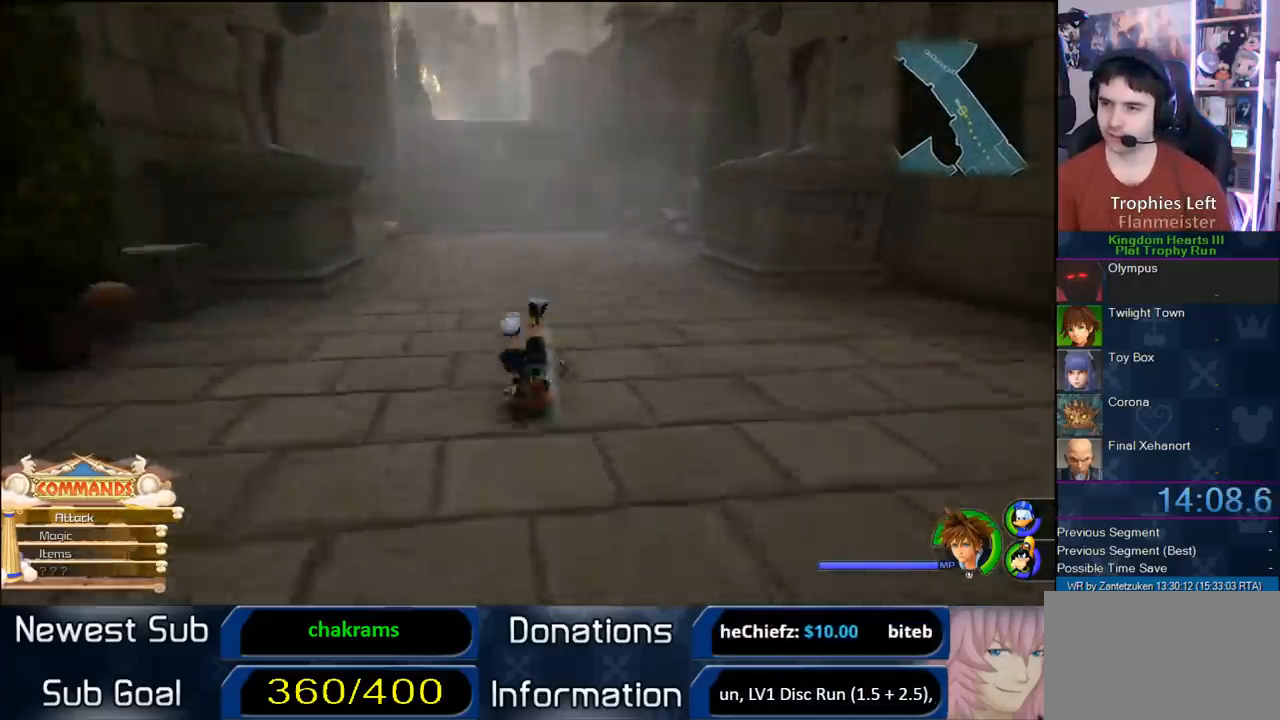
{"buttons": [], "left_stick": "up", "right_stick": "center", "events": [[283, "SQUARE", "down"], [417, "SQUARE", "up"]]}
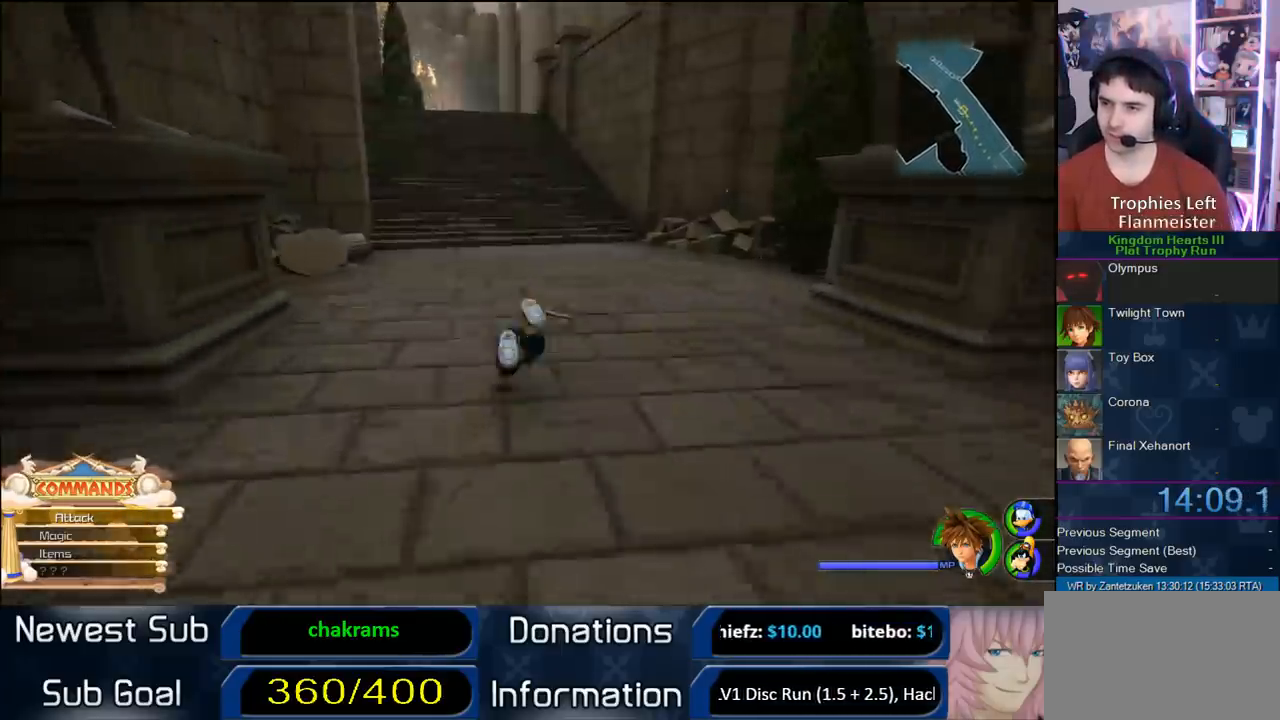
{"buttons": [], "left_stick": "up", "right_stick": "center", "events": [[317, "SQUARE", "down"], [467, "SQUARE", "up"]]}
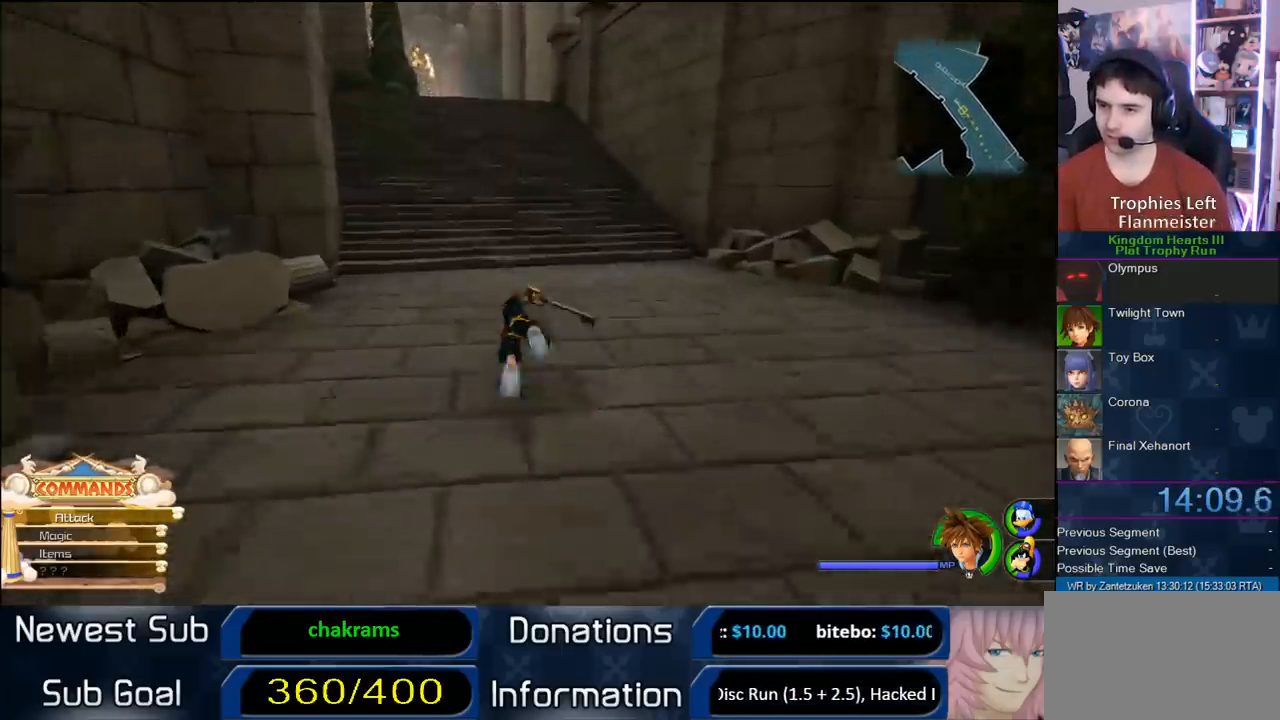
{"buttons": [], "left_stick": "up", "right_stick": "center", "events": []}
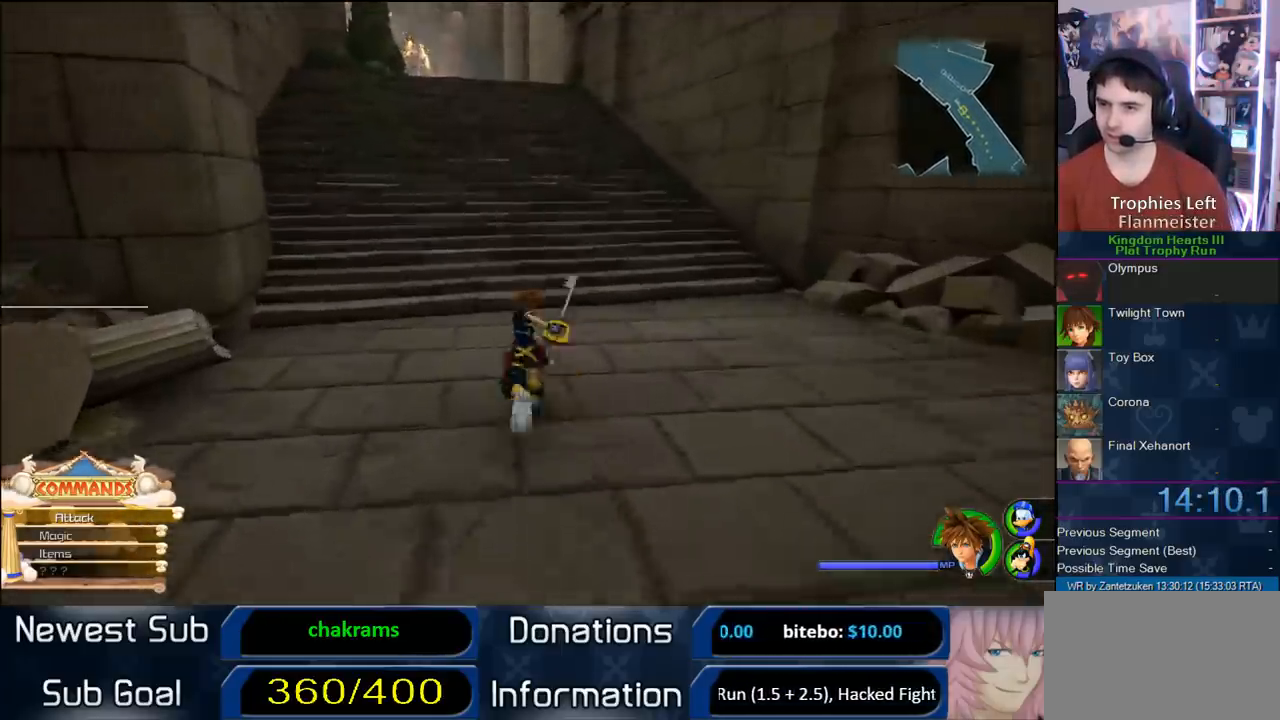
{"buttons": ["SQUARE"], "left_stick": "up", "right_stick": "center", "events": [[200, "CROSS", "down"], [250, "CROSS", "up"], [333, "SQUARE", "down"], [450, "SQUARE", "up"], [500, "SQUARE", "down"]]}
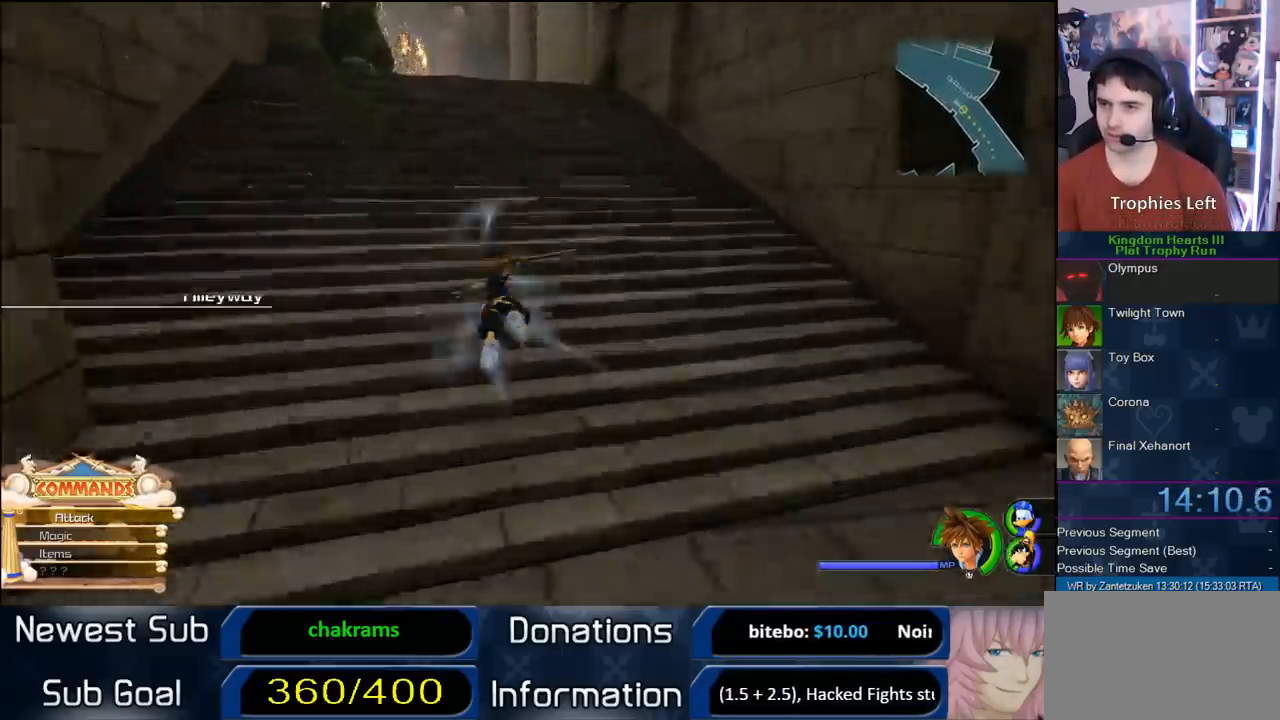
{"buttons": [], "left_stick": "up", "right_stick": "center", "events": [[217, "SQUARE", "up"], [417, "SQUARE", "down"], [500, "SQUARE", "up"]]}
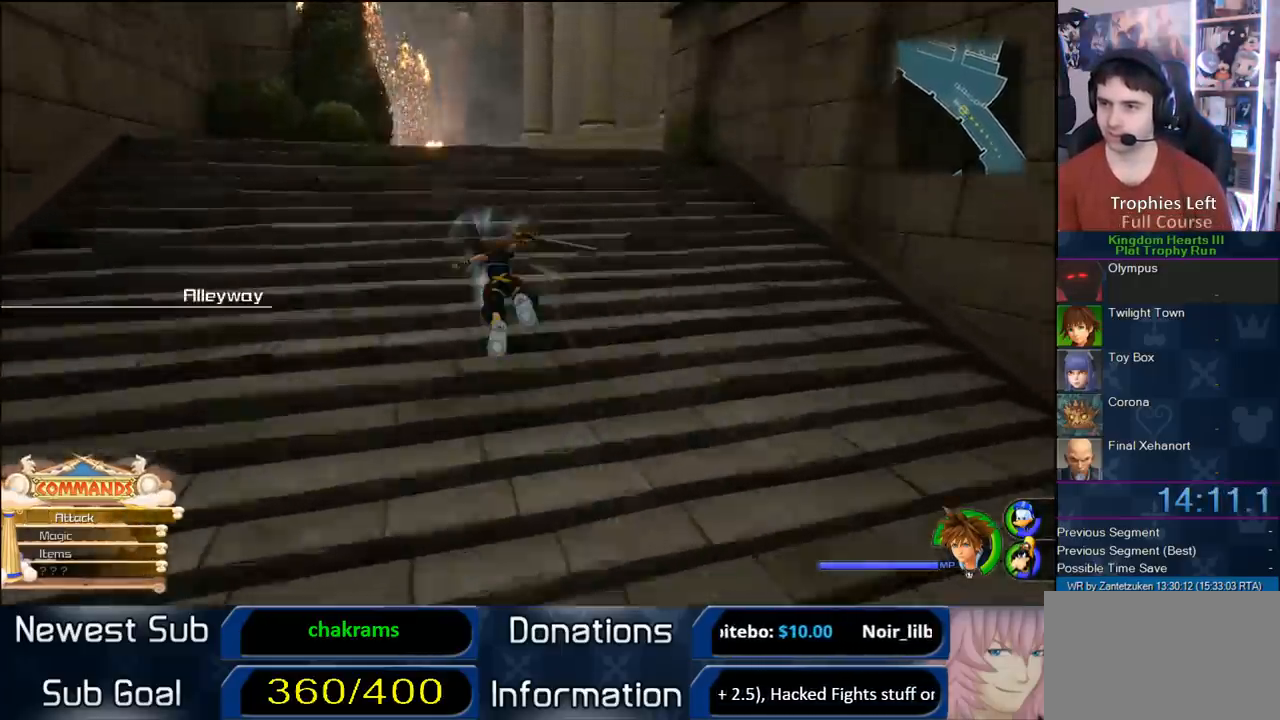
{"buttons": [], "left_stick": "up", "right_stick": "center", "events": [[17, "SQUARE", "down"], [150, "SQUARE", "up"], [183, "SQUARE", "down"], [383, "SQUARE", "up"]]}
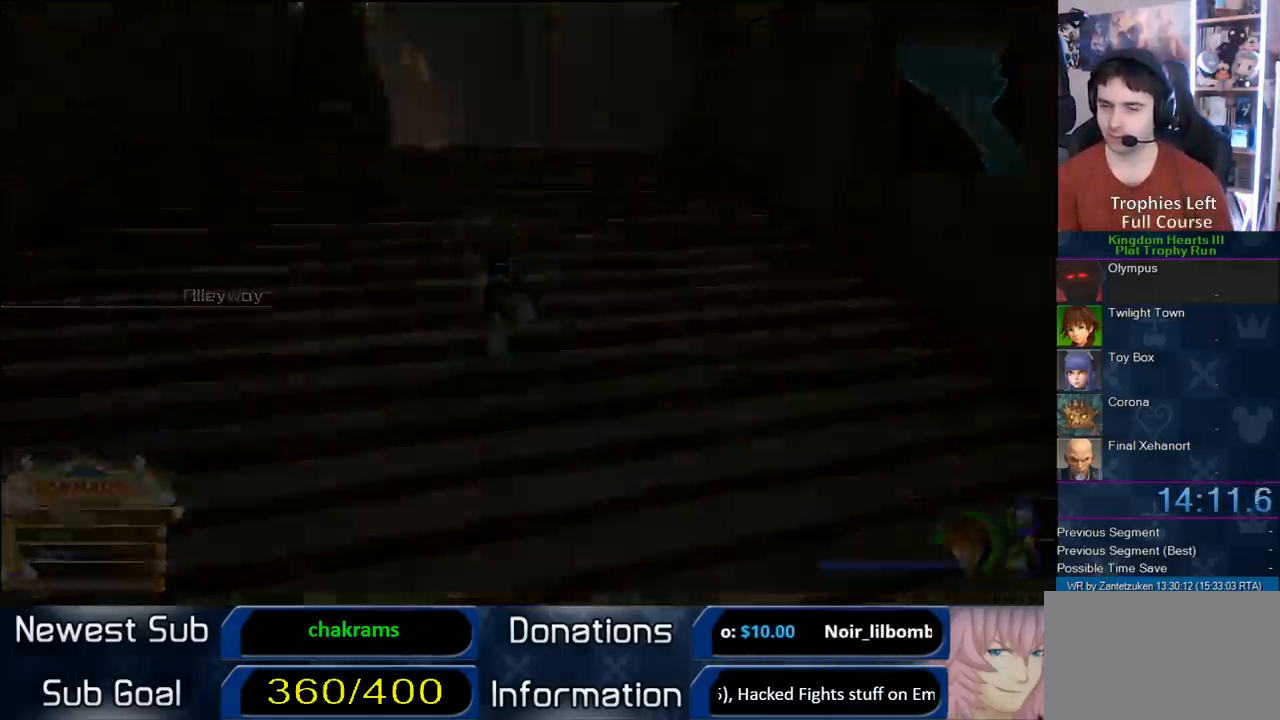
{"buttons": [], "left_stick": "center", "right_stick": "center", "events": [[33, "left_stick", "center"]]}
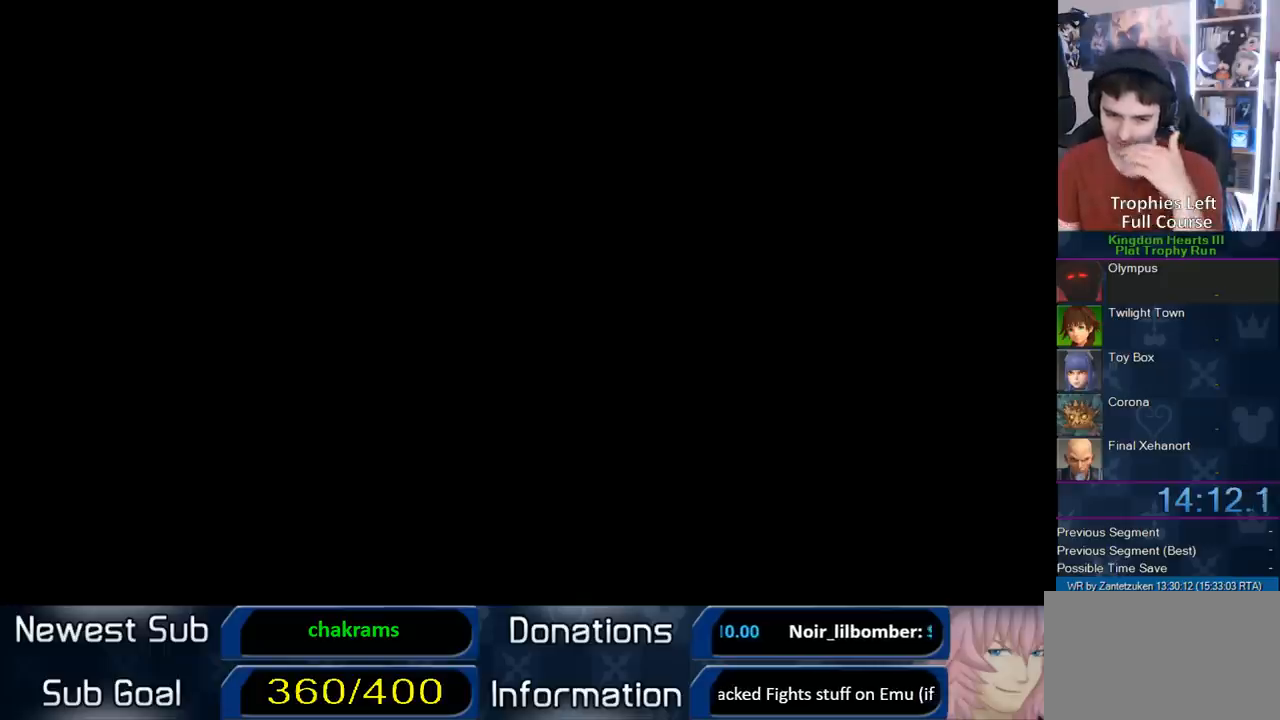
{"buttons": [], "left_stick": "center", "right_stick": "center", "events": []}
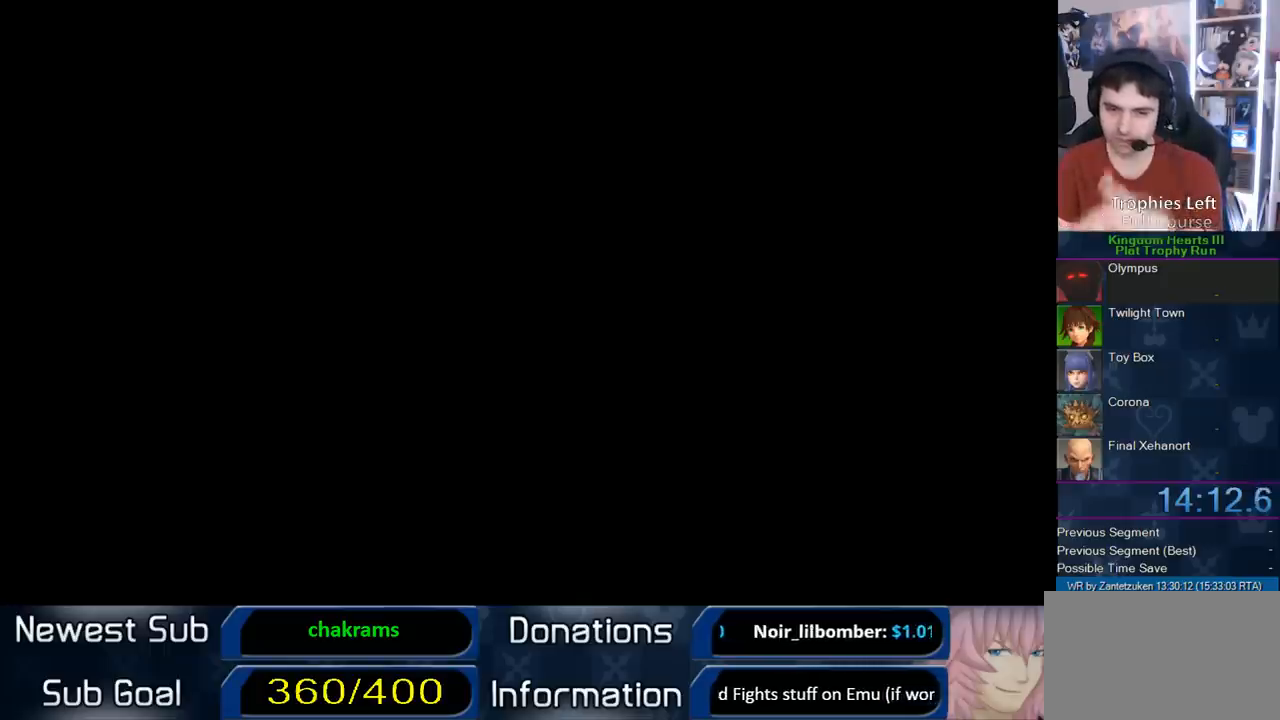
{"buttons": [], "left_stick": "center", "right_stick": "center", "events": []}